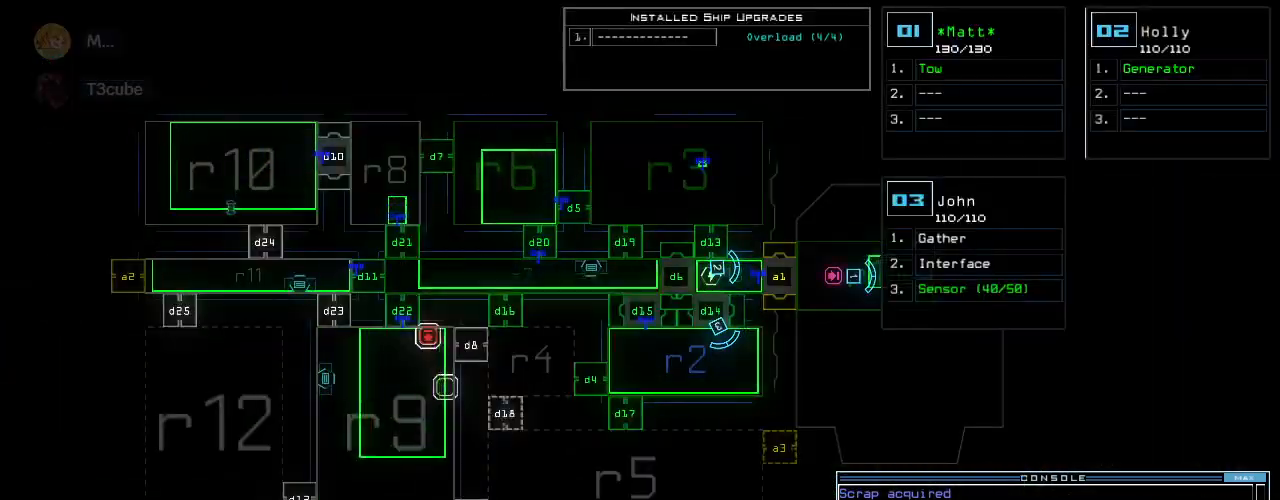
Gameplay with keyboard; each line is a JSON object with the keys held at the frame after it. "events" lists presses ("down") and releases ("up") of ".", "0", "1", "2", "3", "4", "5", "6", "7", "8", "9", "a", "b", "backspace", "c", "caps_lock", "comma", "ctrl_l", "ctrl_r", "d", "down", "e", "equals", "escape", "f", "f8", "g", "h", "i", "j", "k", "l", "left", "m", "minus", "n", "o", "p", "q", "quote", "r", "return", "right", "s", "semicolon", "shift_l", "shift_r", "space", "t", "tab", "tilde", "u", "up", "v", "w", "x", "y" and "z" between this image and that frame as [ms after this image, input, new state], when the widget could be followed in between. No other keys are recorded. Mouse input is not recorded.
{"keys": ["d"], "events": [[80, "3", "up"], [440, "d", "down"]]}
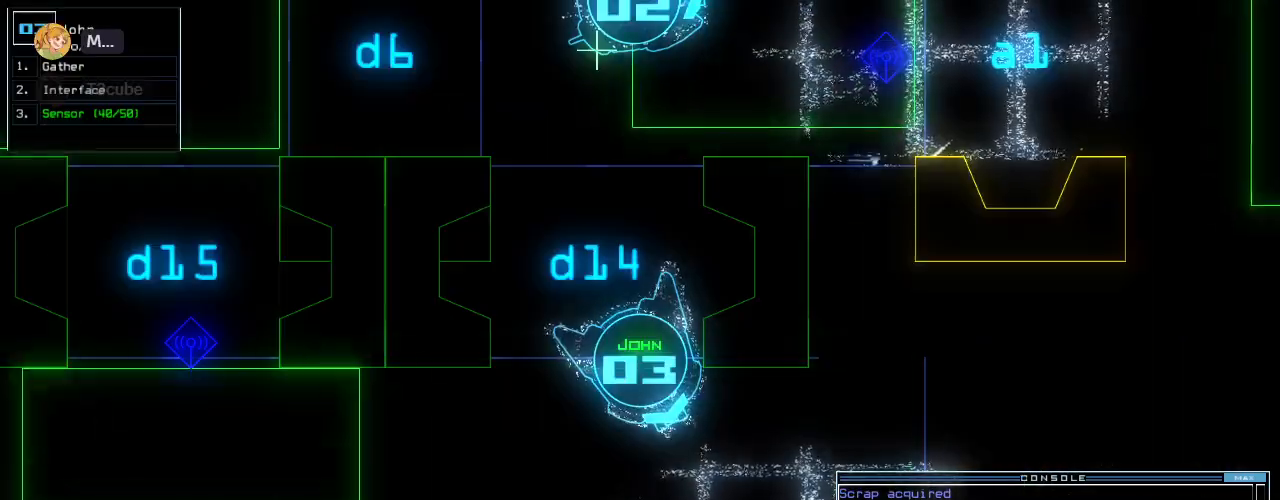
{"keys": []}
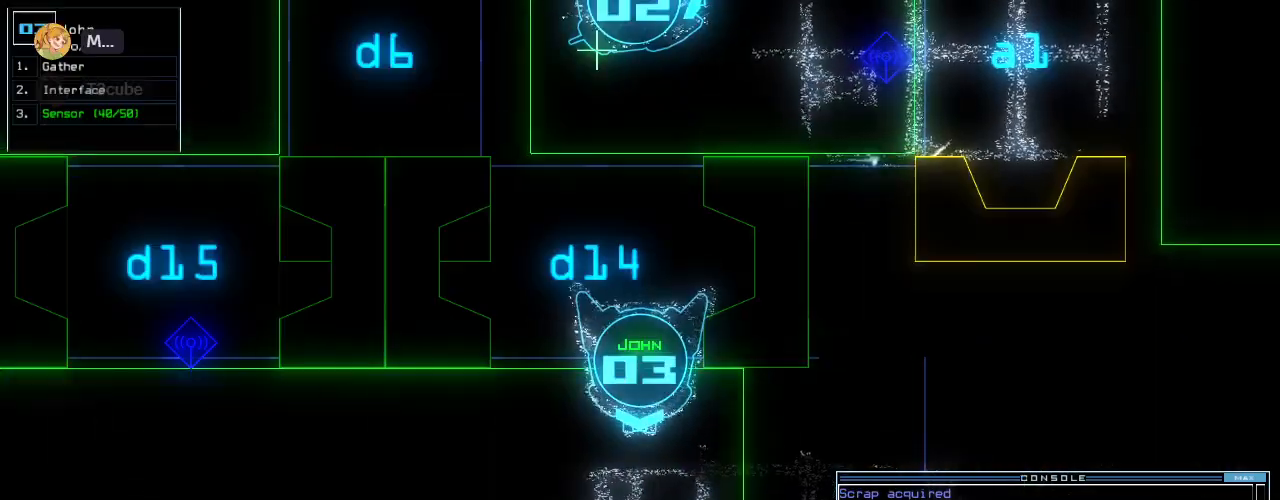
{"keys": [], "events": [[100, "7", "down"], [180, "7", "up"], [420, "return", "down"], [460, "return", "up"]]}
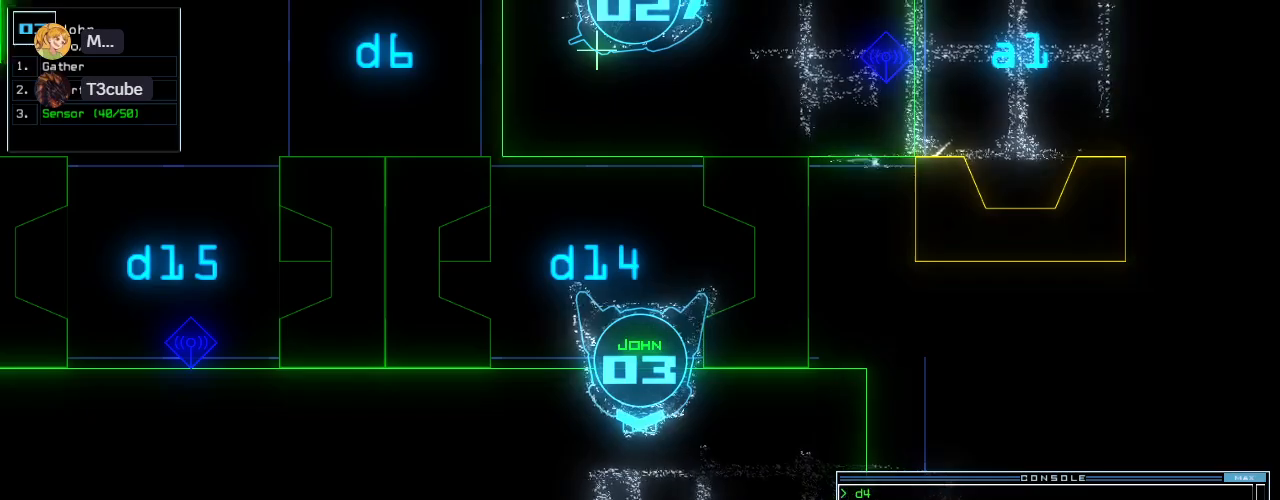
{"keys": [], "events": [[260, "c", "down"], [320, "c", "up"], [380, "c", "down"], [480, "c", "up"]]}
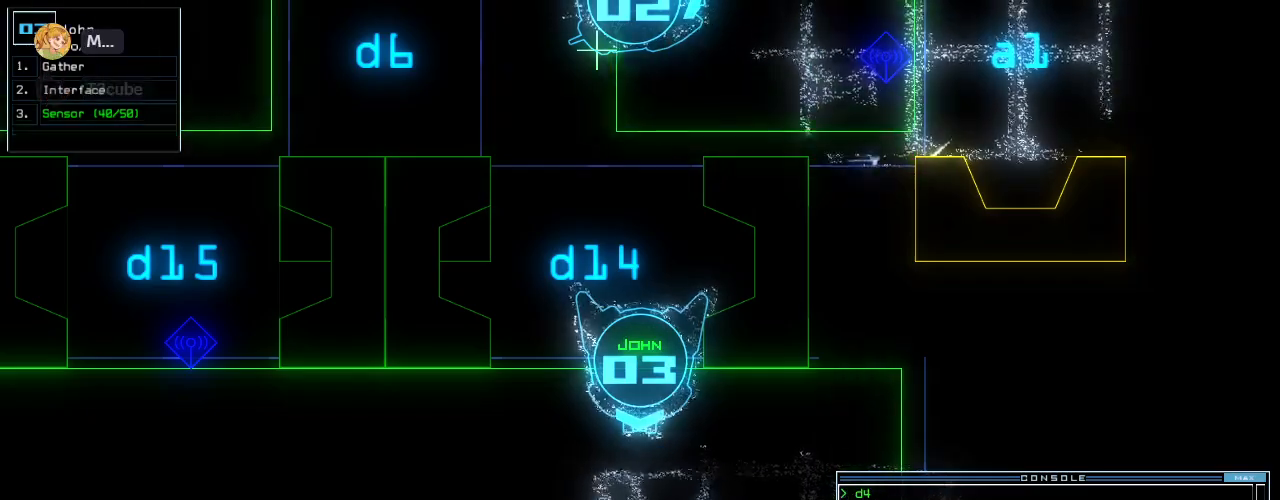
{"keys": [], "events": []}
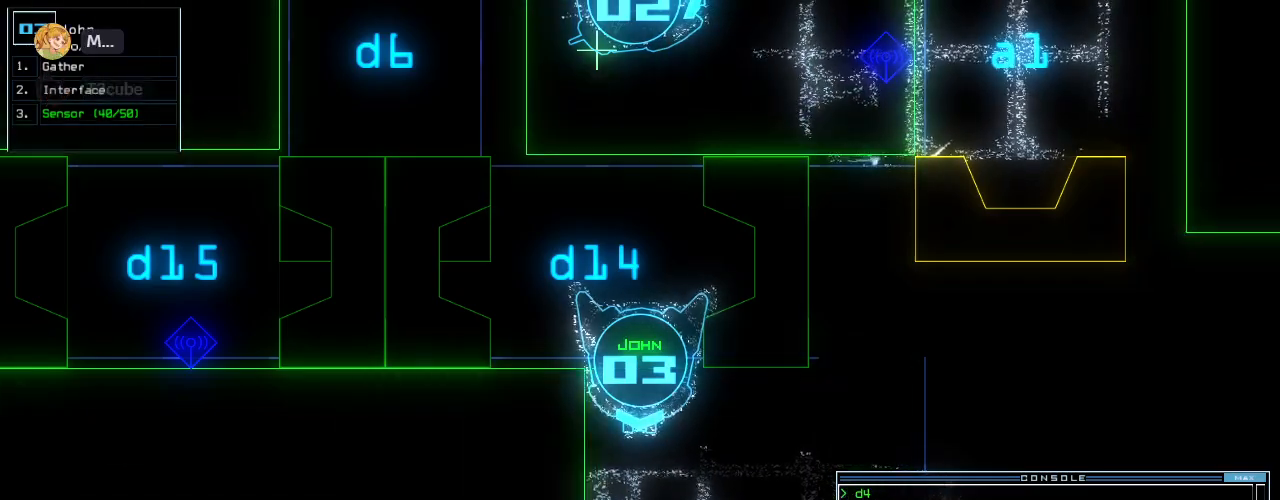
{"keys": [], "events": []}
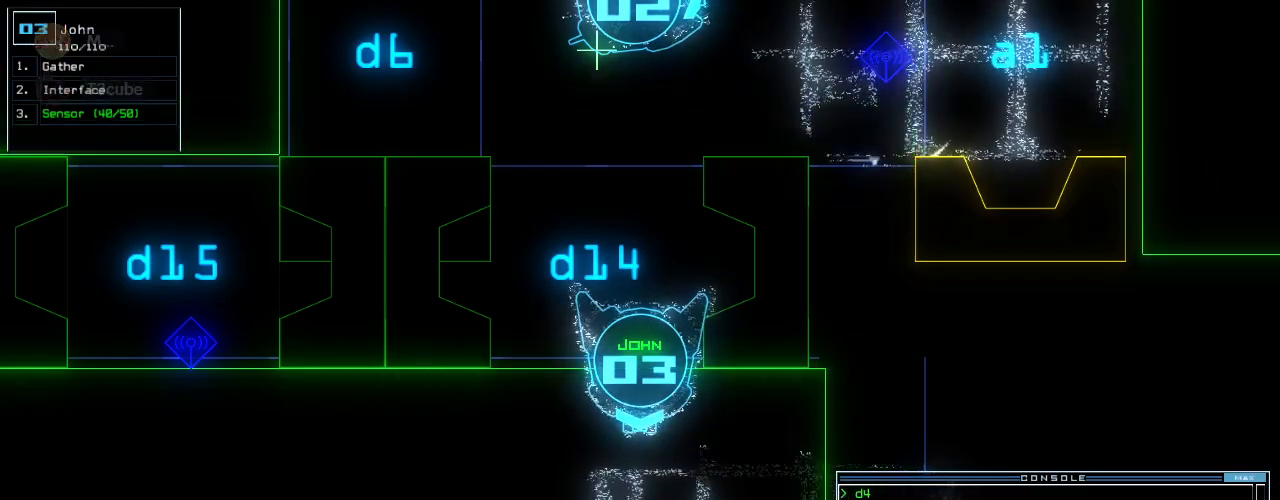
{"keys": [], "events": []}
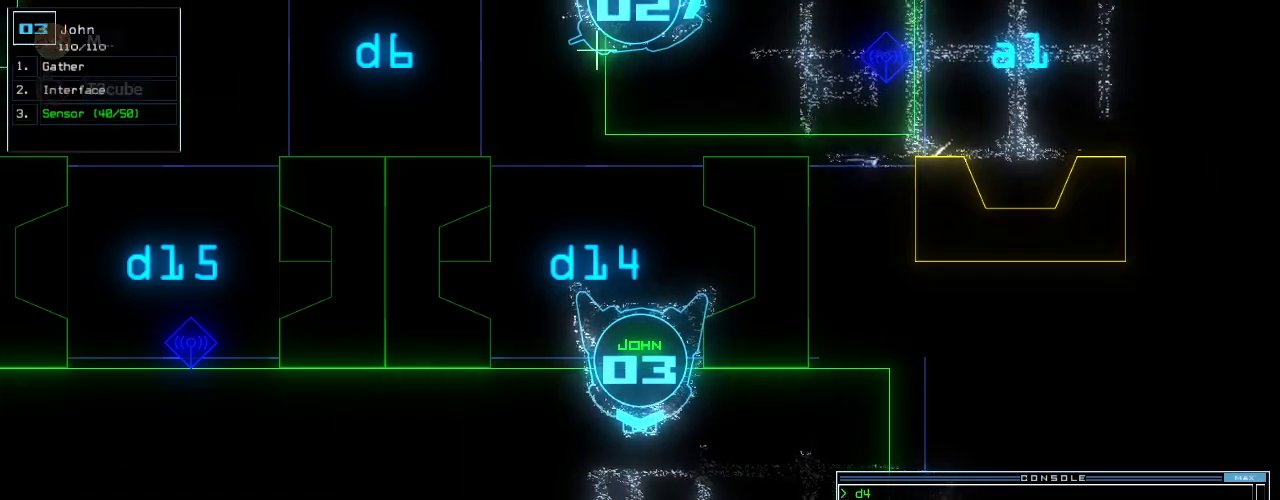
{"keys": [], "events": []}
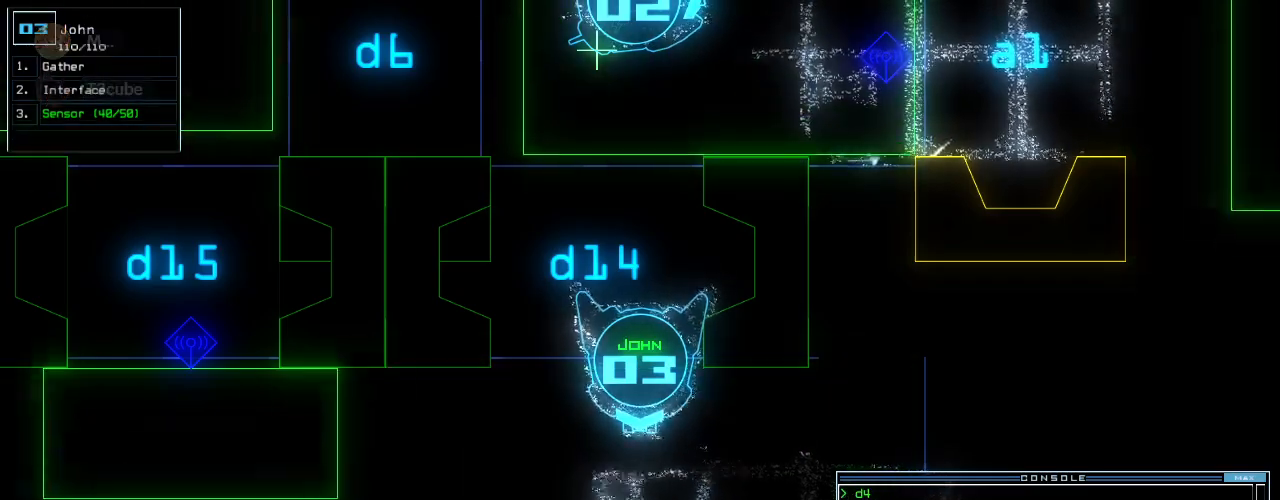
{"keys": [], "events": []}
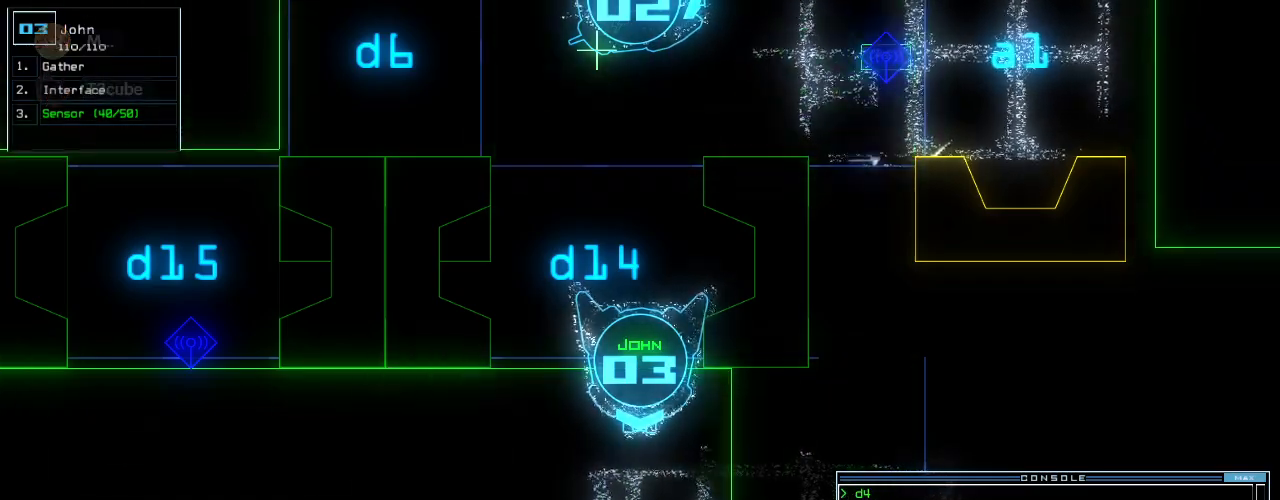
{"keys": [], "events": []}
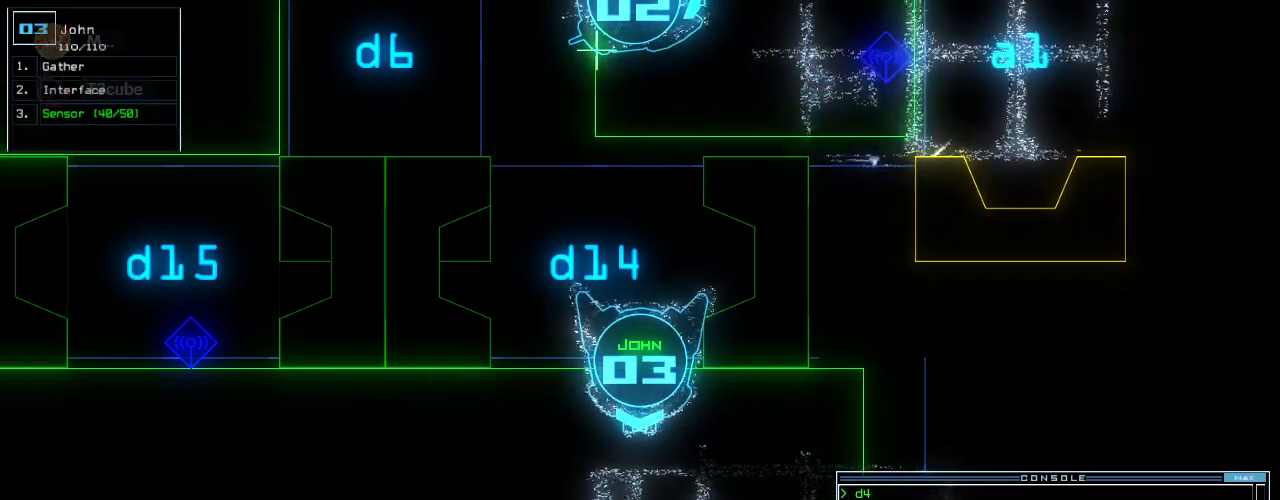
{"keys": [], "events": []}
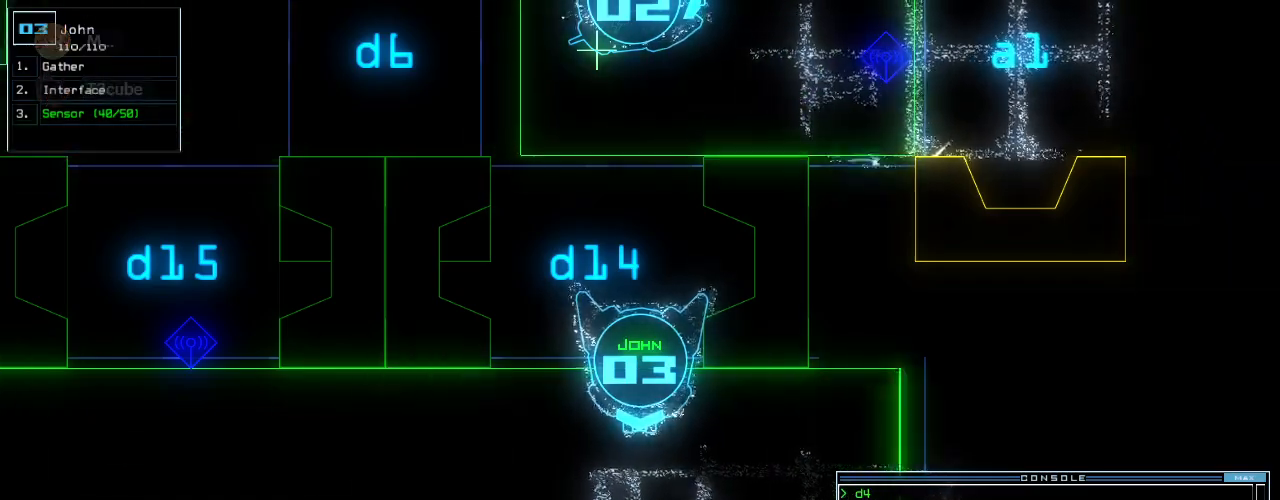
{"keys": ["down"], "events": [[480, "down", "down"]]}
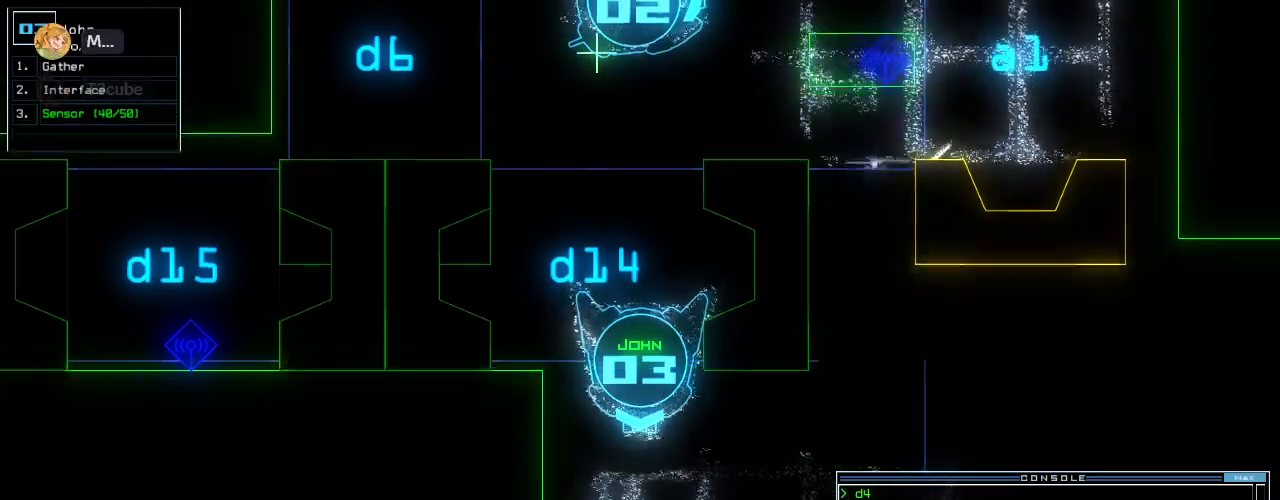
{"keys": ["down"], "events": []}
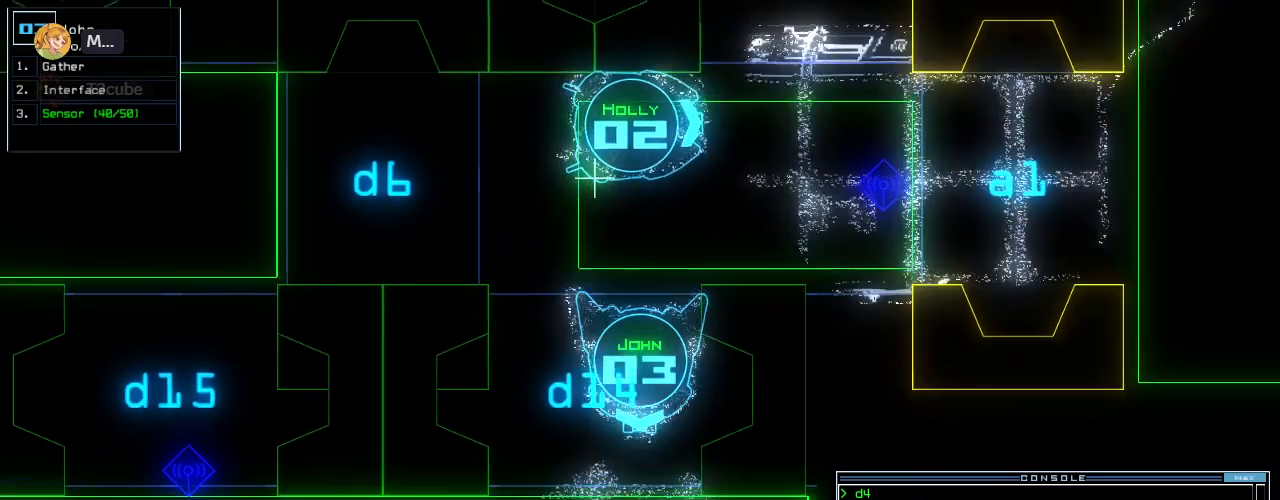
{"keys": ["down", "right"], "events": [[140, "down", "up"], [160, "down", "down"], [420, "right", "down"]]}
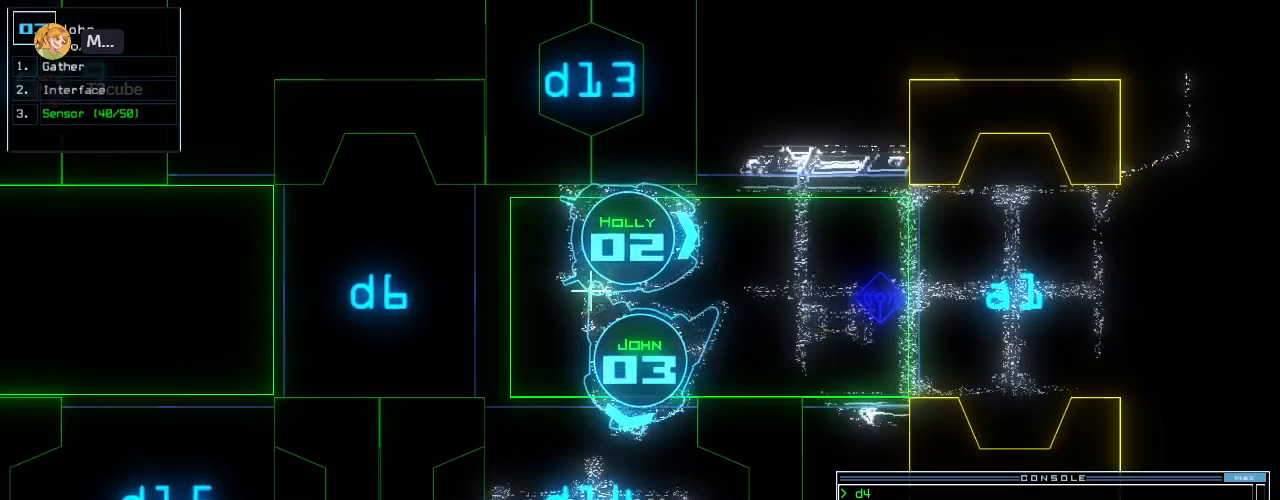
{"keys": ["down"]}
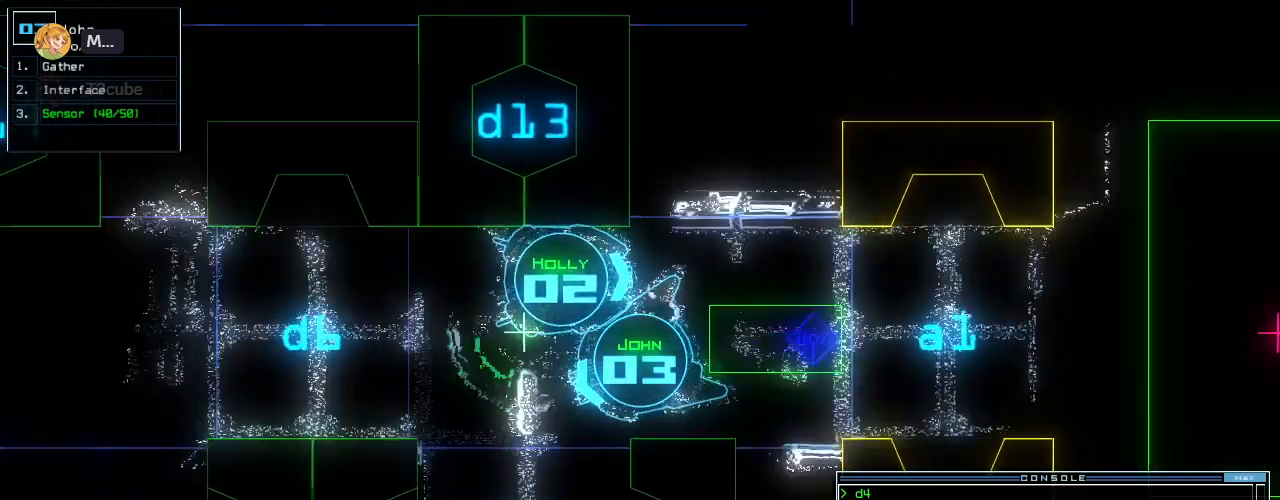
{"keys": ["left"]}
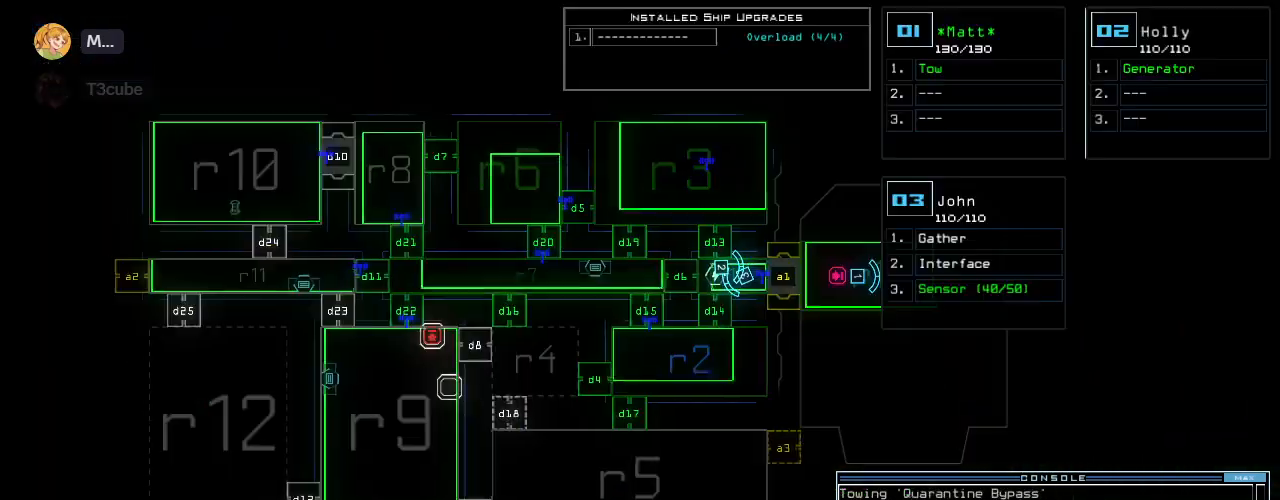
{"keys": [], "events": [[80, "left", "up"]]}
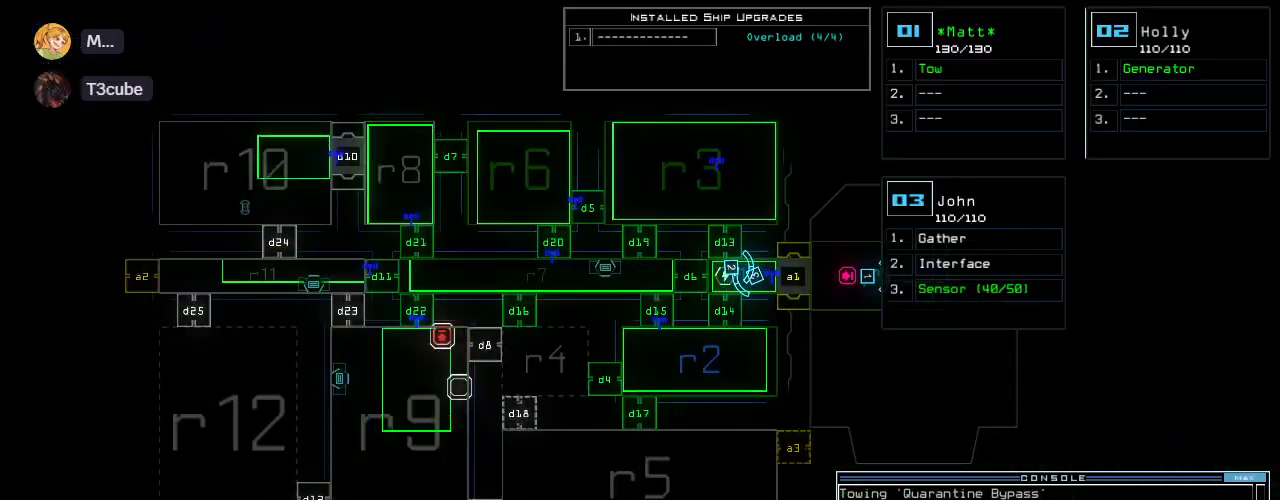
{"keys": [], "events": []}
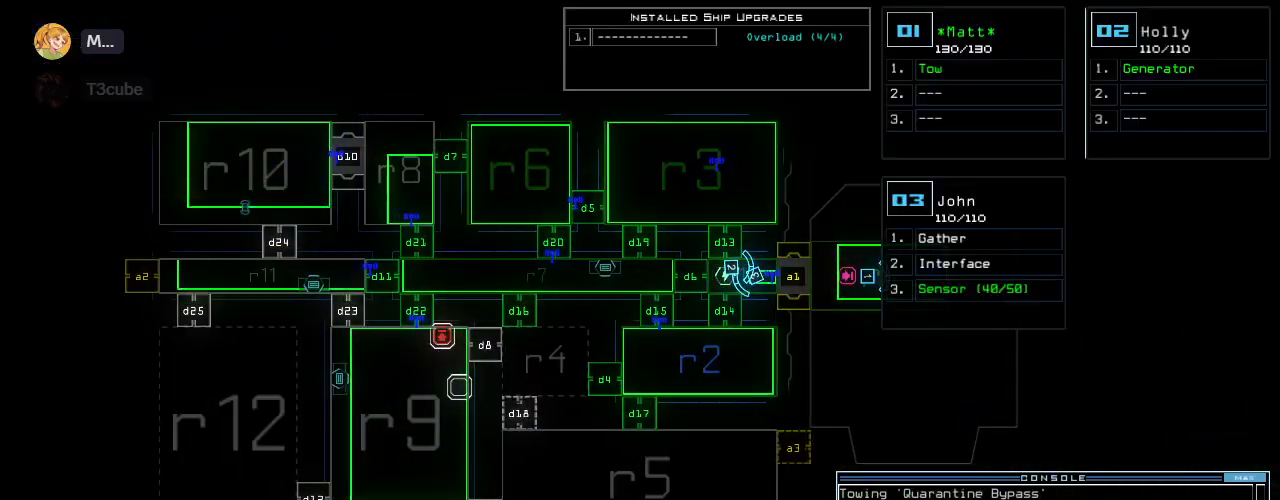
{"keys": [], "events": []}
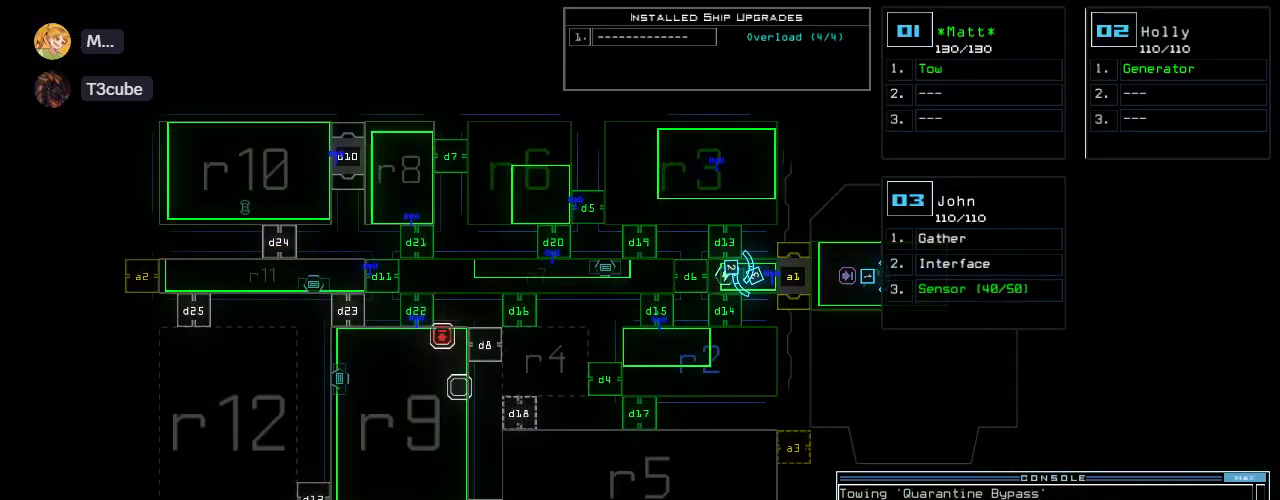
{"keys": [], "events": []}
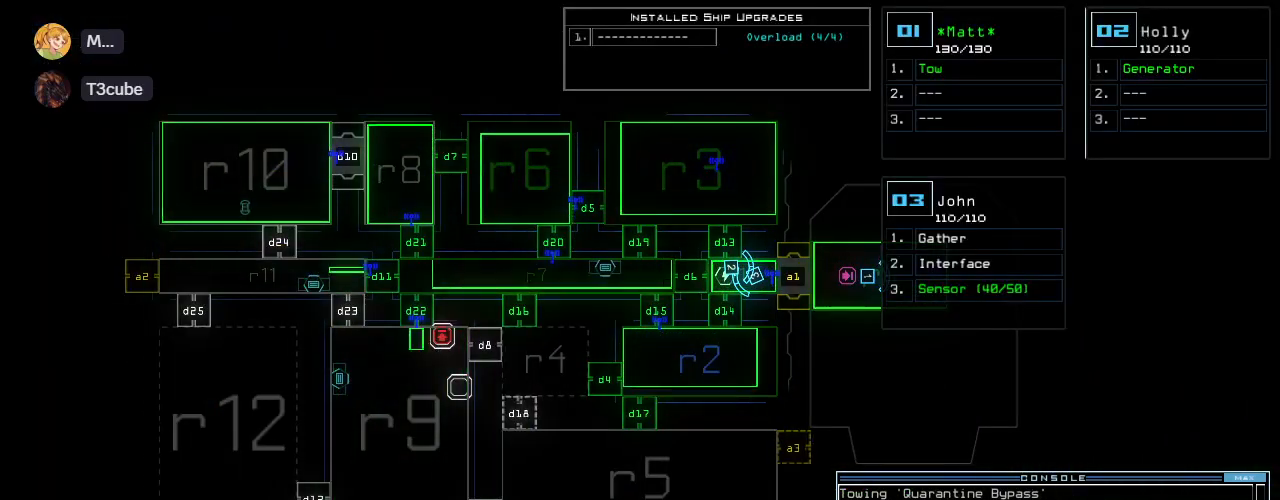
{"keys": ["f", "space"], "events": [[420, "f", "down"], [480, "space", "down"]]}
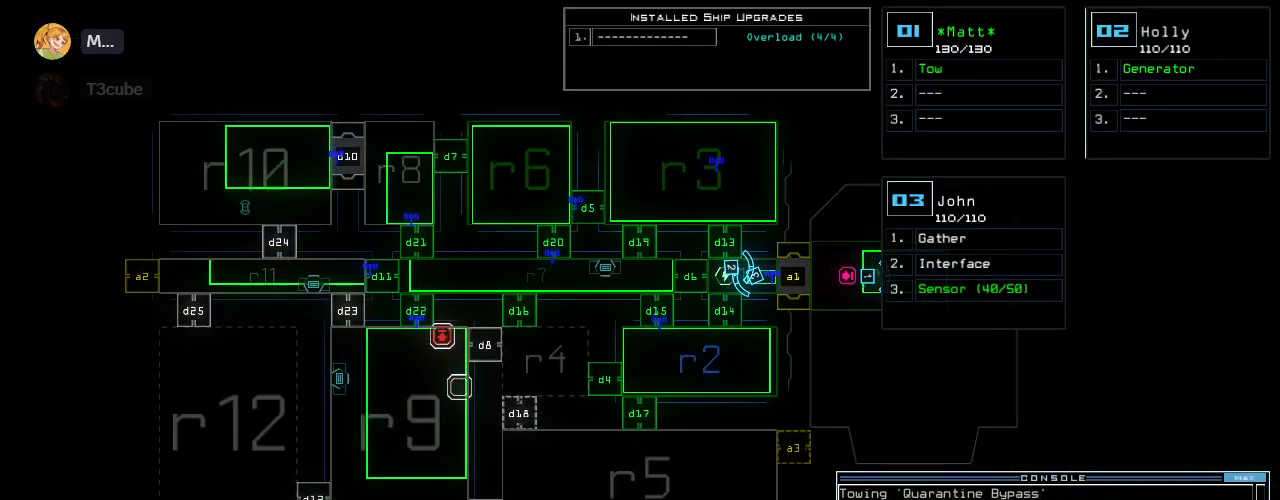
{"keys": [], "events": [[20, "f", "up"], [140, "r", "down"], [160, "space", "up"], [220, "2", "down"], [260, "r", "up"], [340, "2", "up"]]}
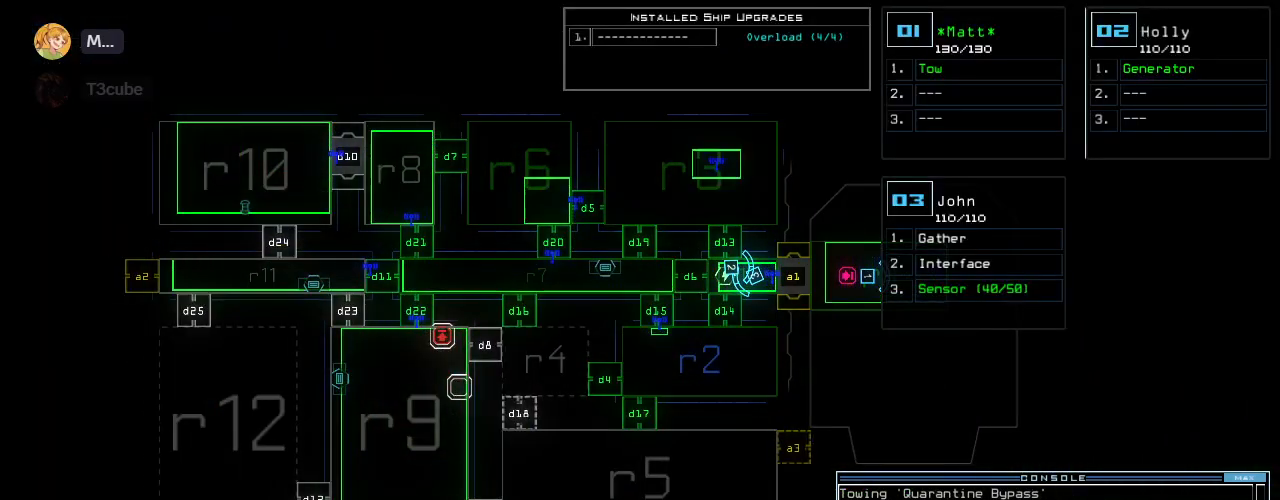
{"keys": [], "events": []}
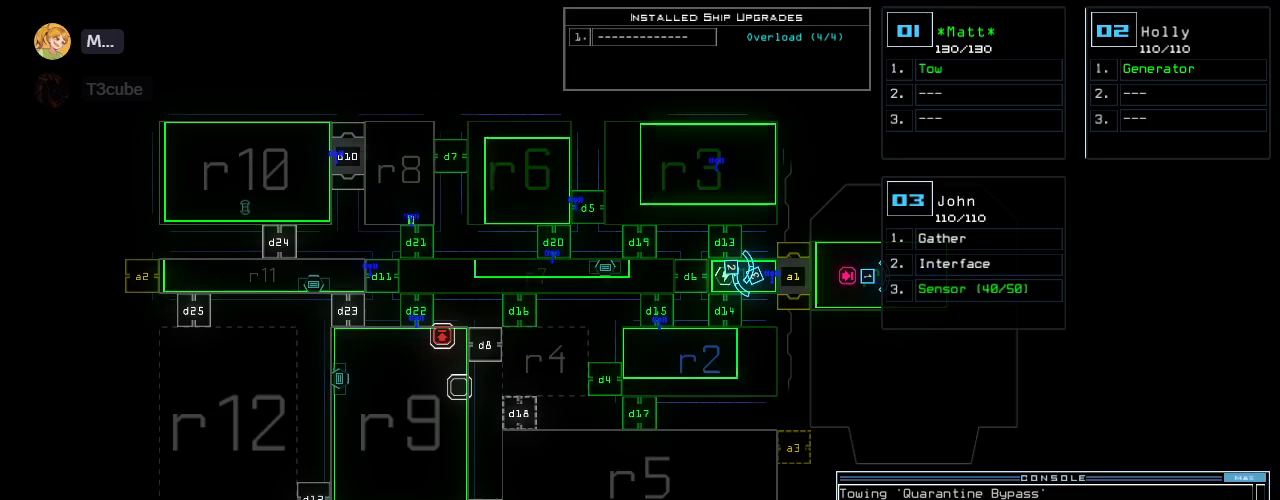
{"keys": [], "events": [[60, "space", "down"], [180, "space", "up"]]}
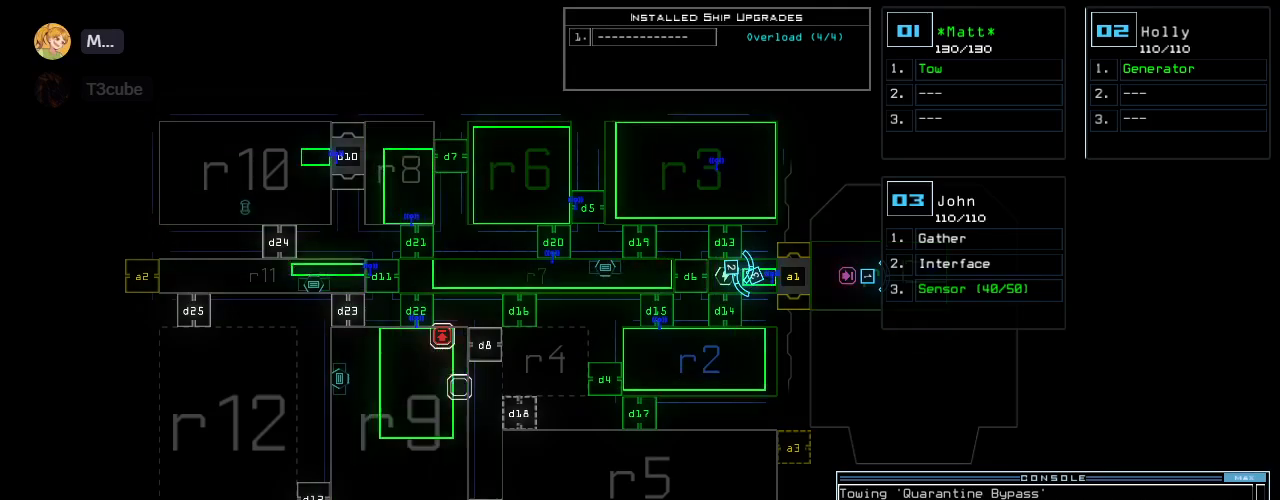
{"keys": [], "events": [[80, "r", "down"], [200, "r", "up"], [320, "return", "down"], [400, "return", "up"]]}
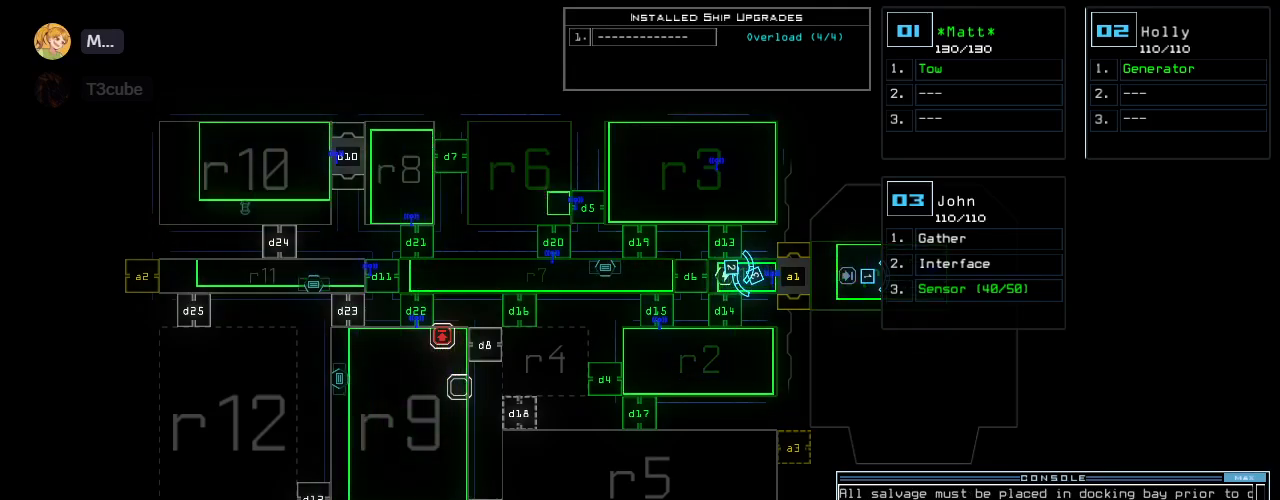
{"keys": [], "events": []}
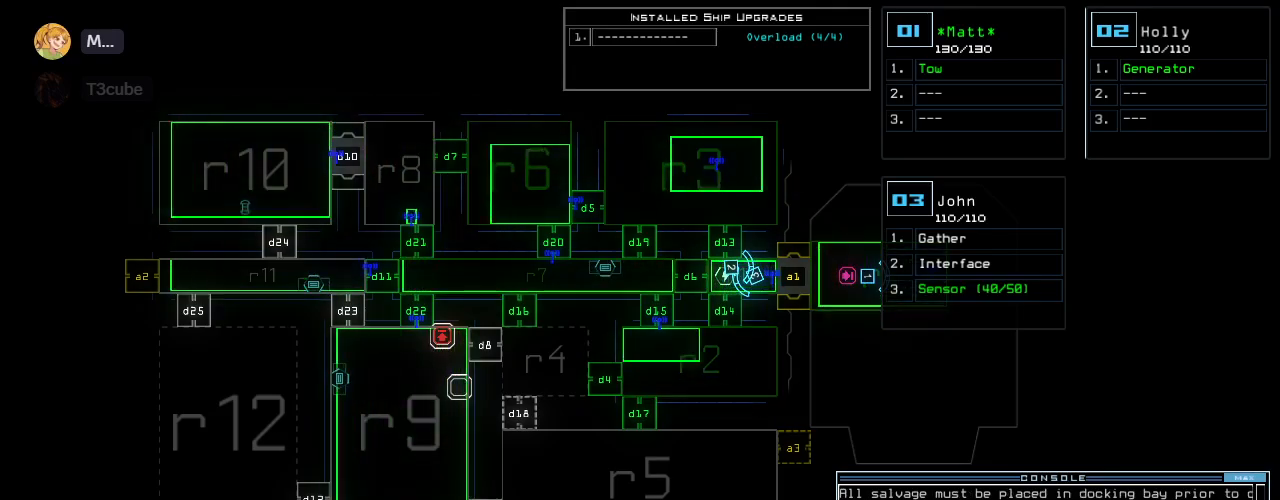
{"keys": [], "events": []}
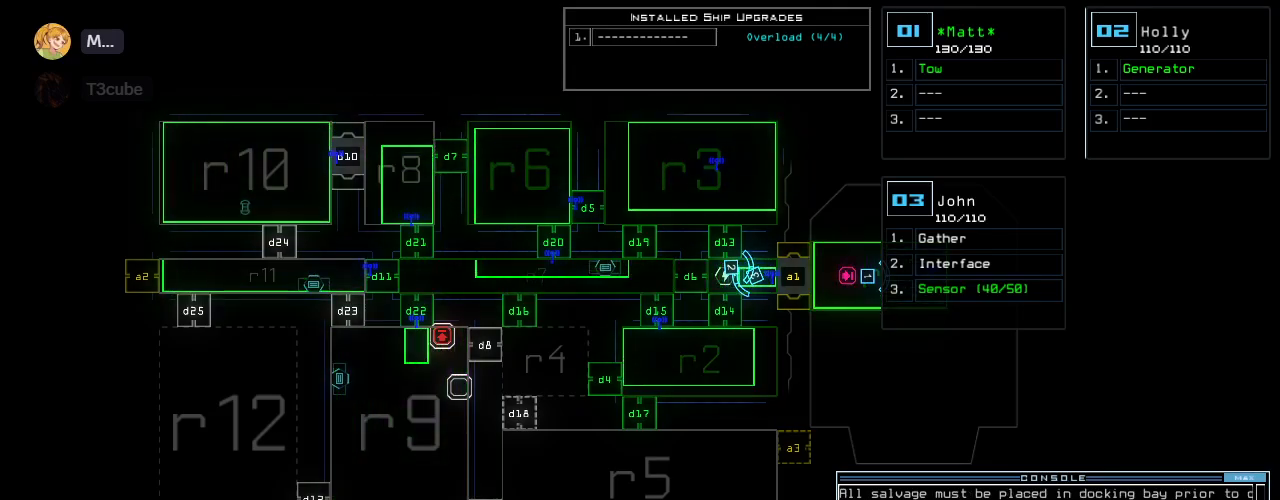
{"keys": ["1"], "events": [[280, "d", "down"], [360, "d", "up"], [500, "1", "down"]]}
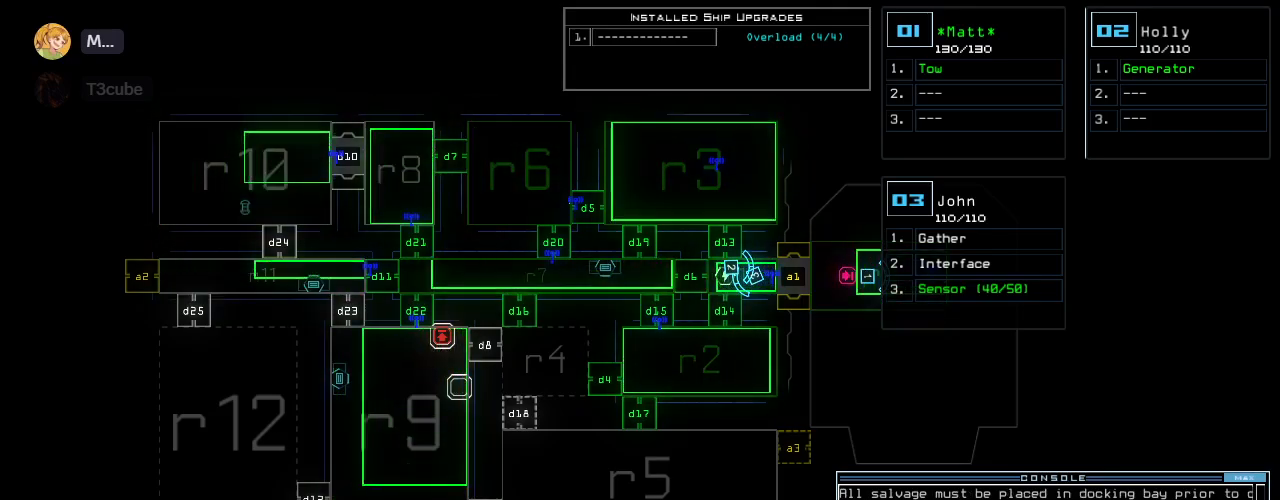
{"keys": [], "events": [[80, "1", "up"], [380, "4", "down"], [480, "4", "up"]]}